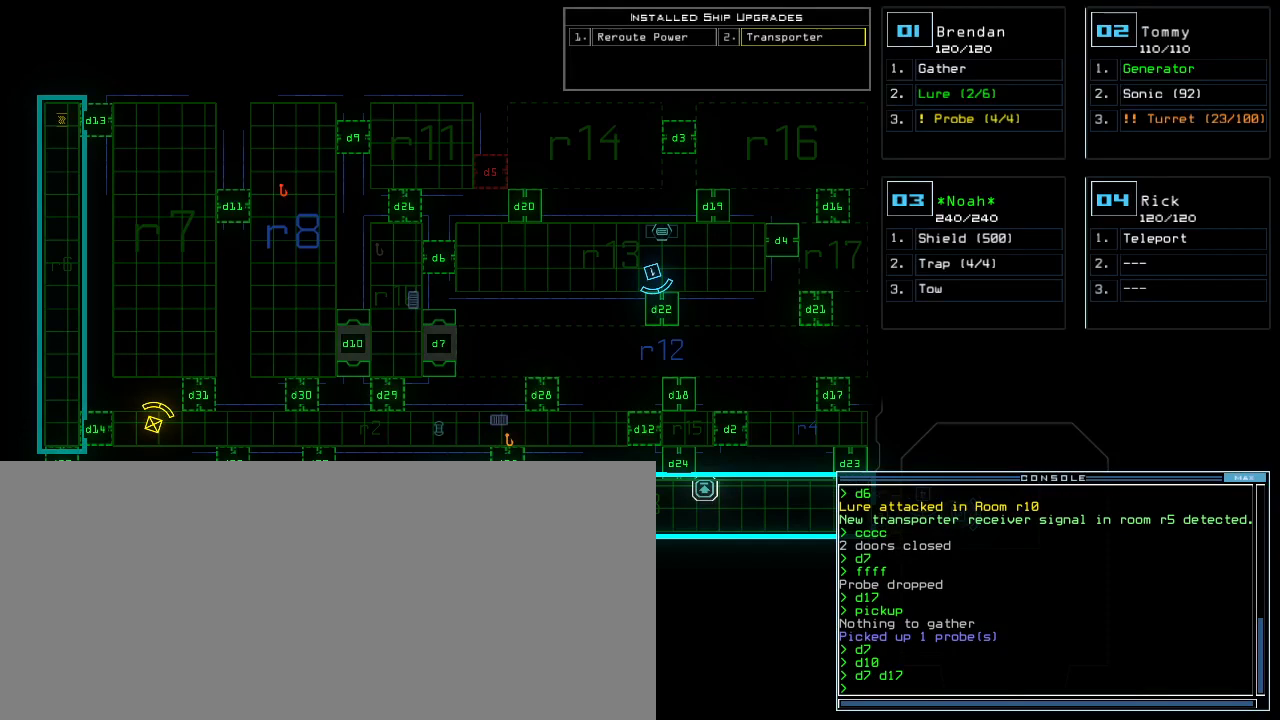
Gameplay with keyboard; each line is a JSON object with the keys held at the frame after it. "events" lists presses ("down") and releases ("up") of ".", "0", "1", "2", "3", "4", "5", "6", "7", "8", "9", "a", "b", "backspace", "c", "caps_lock", "comma", "ctrl_l", "ctrl_r", "d", "down", "e", "equals", "f", "f5", "g", "h", "i", "j", "k", "l", "left", "m", "n", "o", "p", "q", "quote", "r", "return", "right", "s", "semicolon", "shift_l", "shift_r", "space", "t", "tab", "u", "up", "v", "w", "x", "y" and "z" between this image and that frame as [ms after this image, input, new state], when the widget could be followed in between. No other keys are recorded. Mouse input is not recorded. Not read: escape minus tilde.
{"keys": [], "events": []}
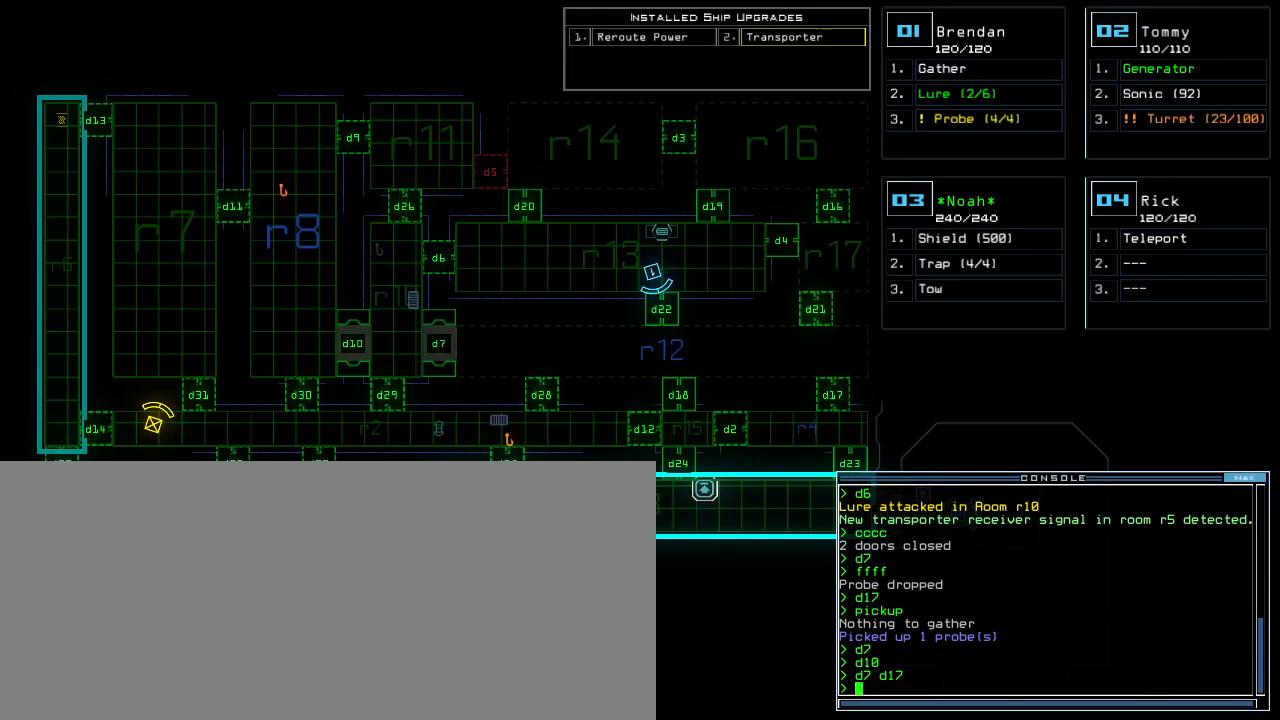
{"keys": [], "events": []}
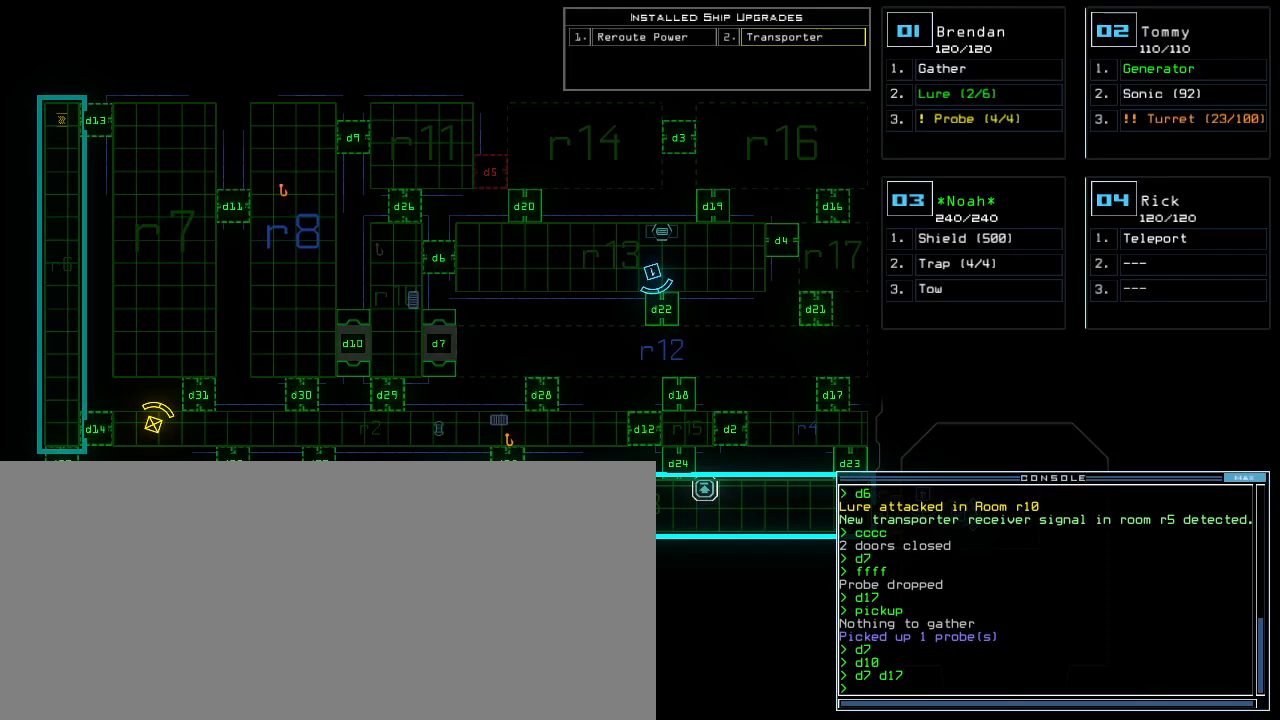
{"keys": [], "events": []}
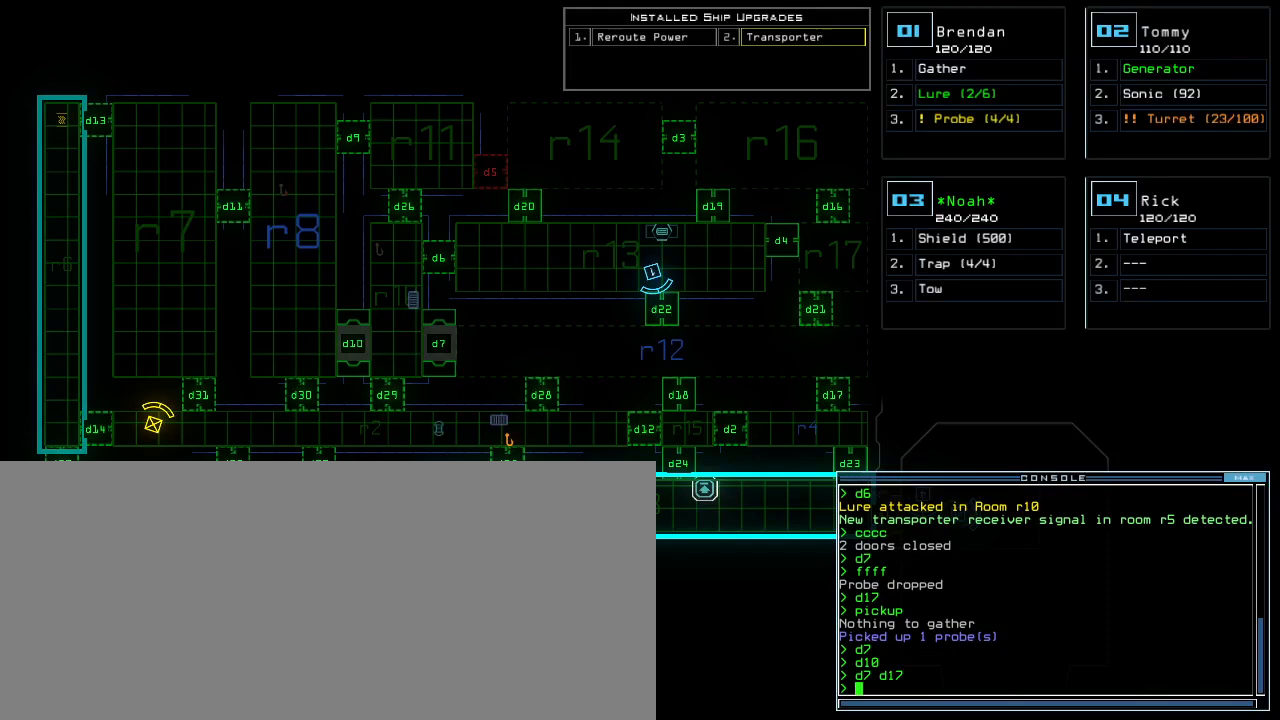
{"keys": [], "events": []}
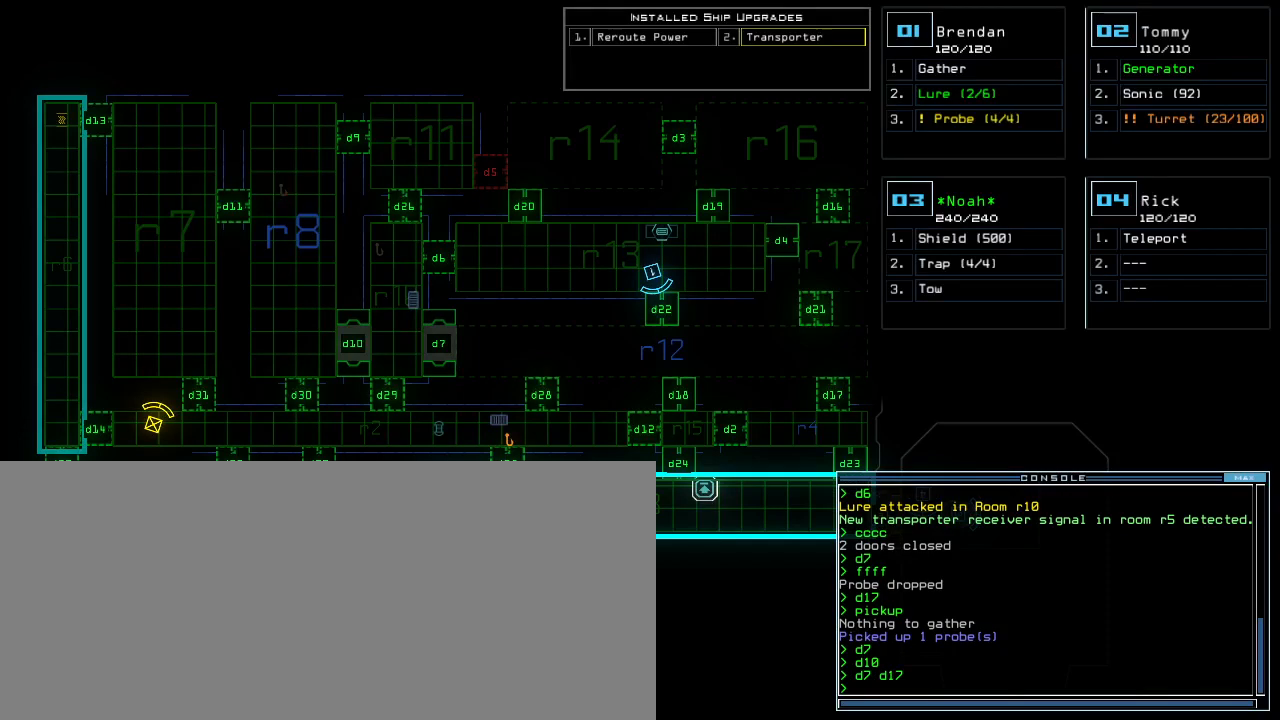
{"keys": [], "events": [[60, "c", "down"], [100, "c", "up"], [140, "c", "down"], [200, "c", "up"], [200, "return", "down"], [260, "return", "up"]]}
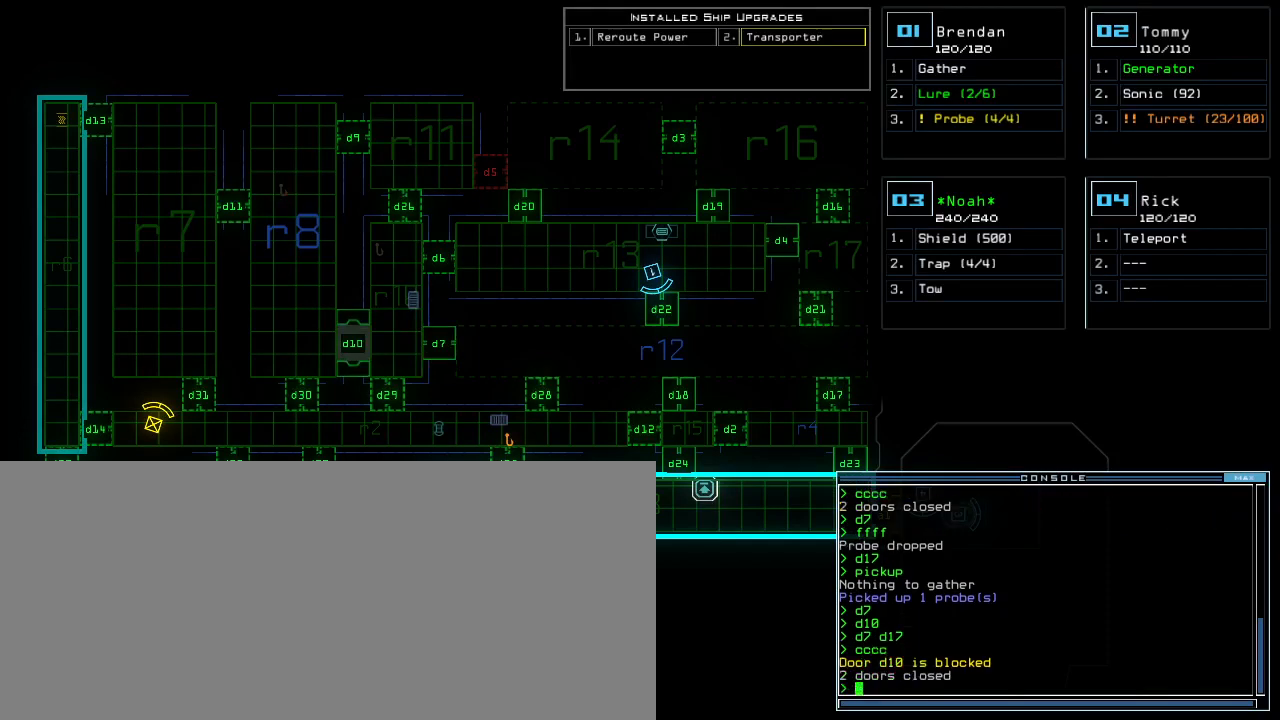
{"keys": [], "events": []}
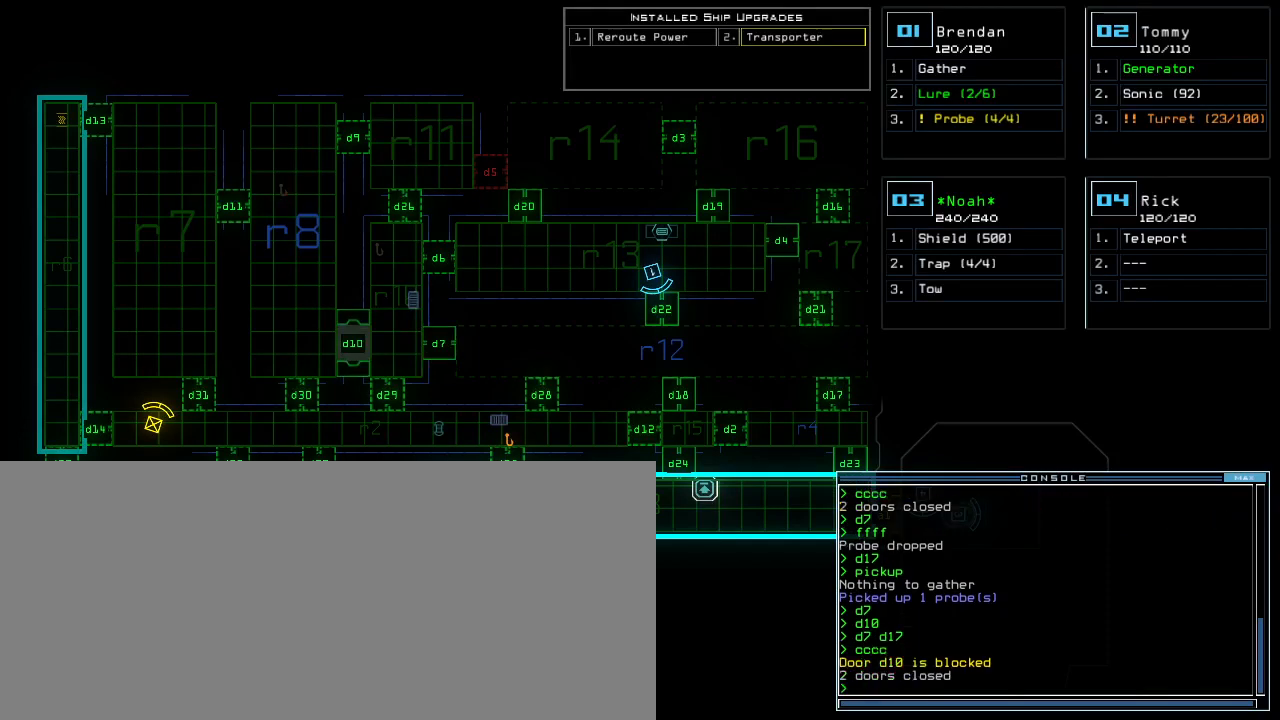
{"keys": [], "events": []}
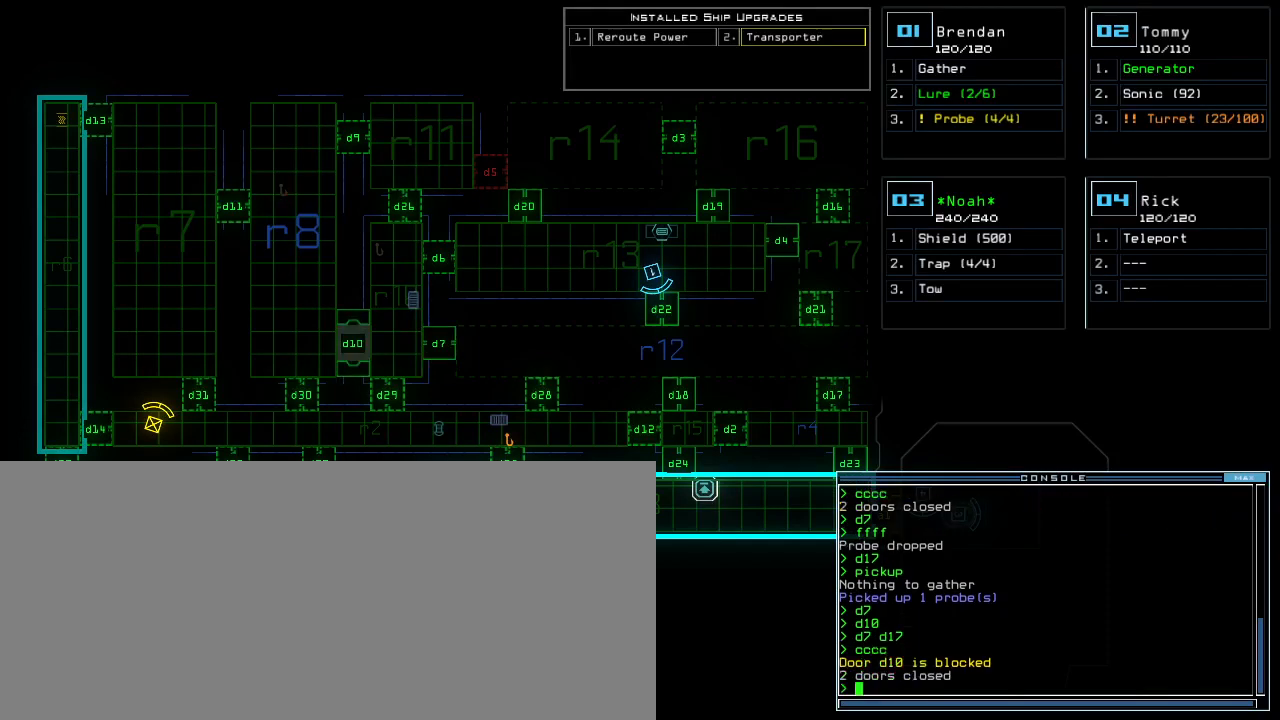
{"keys": [], "events": [[280, "1", "down"], [340, "1", "up"]]}
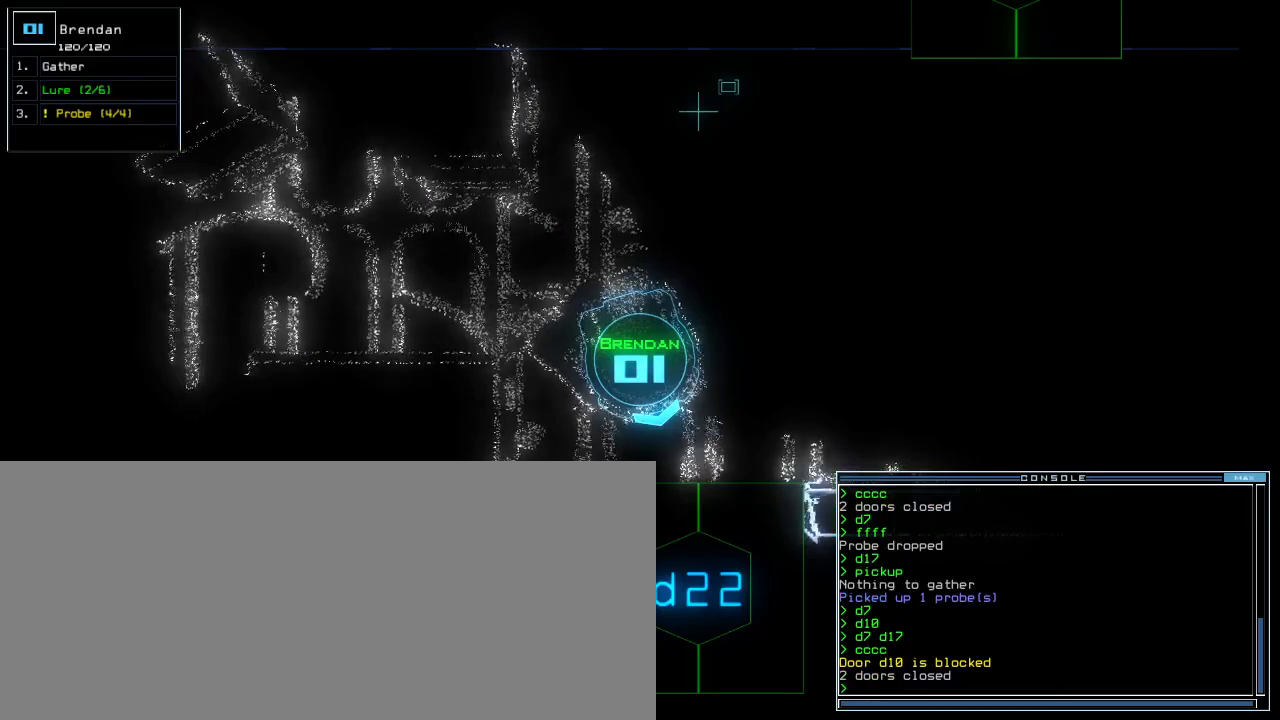
{"keys": [], "events": []}
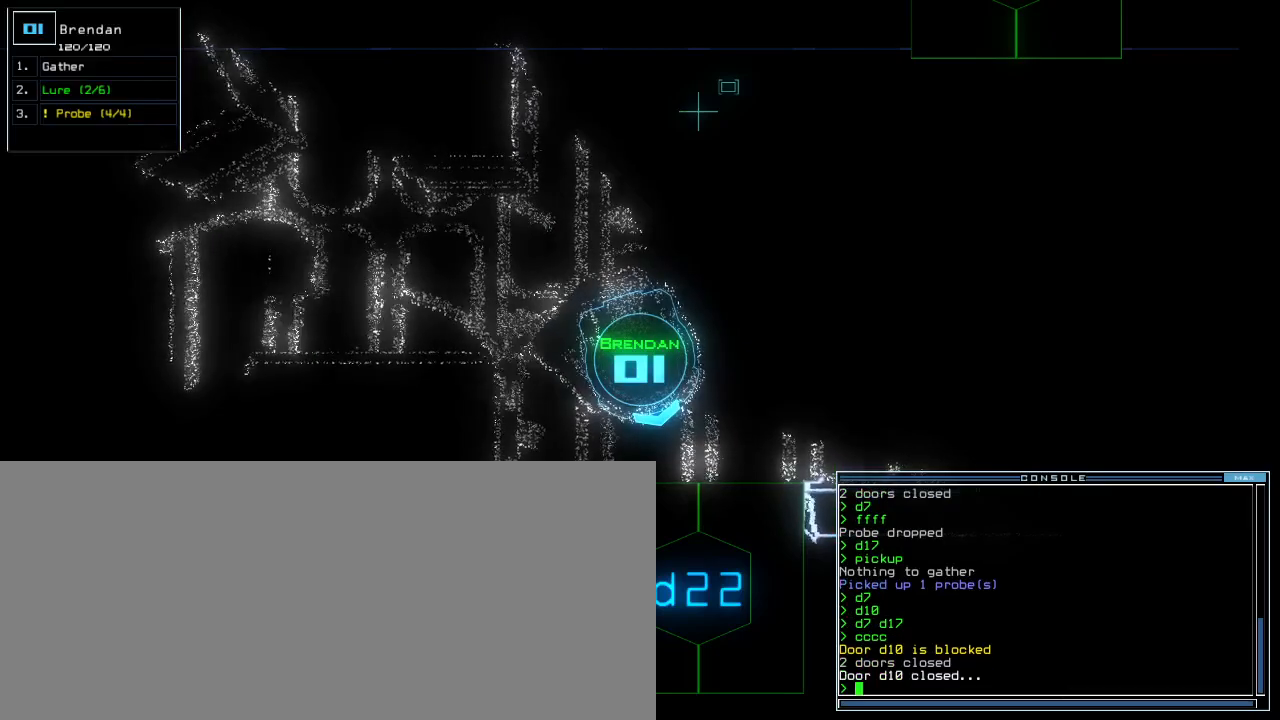
{"keys": ["left", "up"], "events": [[140, "left", "down"], [220, "up", "down"]]}
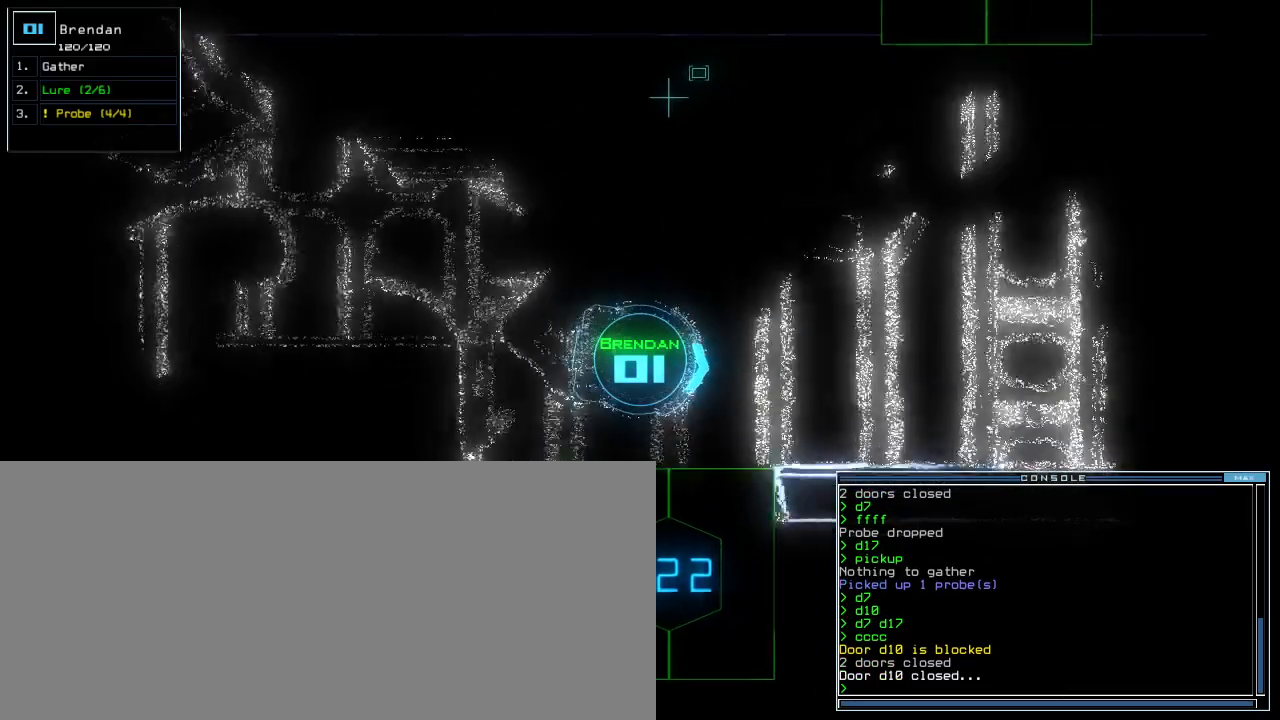
{"keys": ["up"], "events": [[60, "left", "up"], [380, "l", "down"], [460, "l", "up"]]}
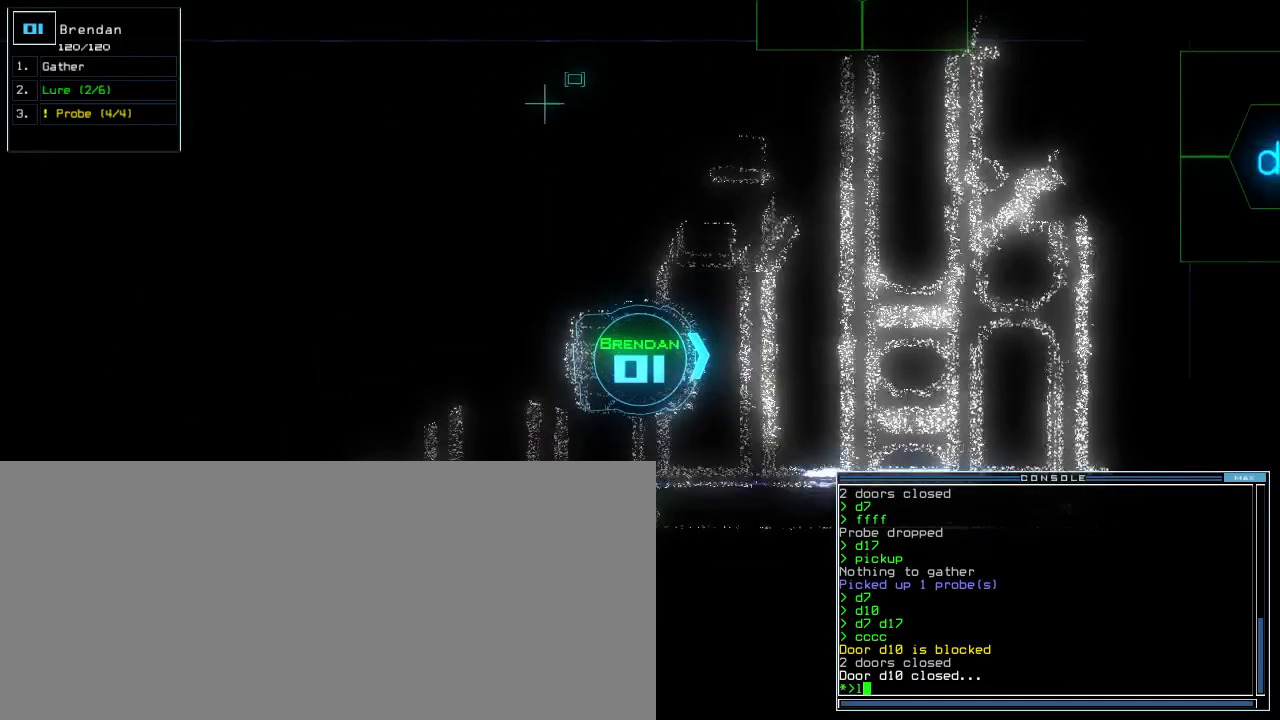
{"keys": [], "events": [[120, "return", "down"], [260, "quote", "down"], [260, "return", "up"], [380, "quote", "up"], [380, "up", "up"], [400, "space", "down"], [480, "space", "up"]]}
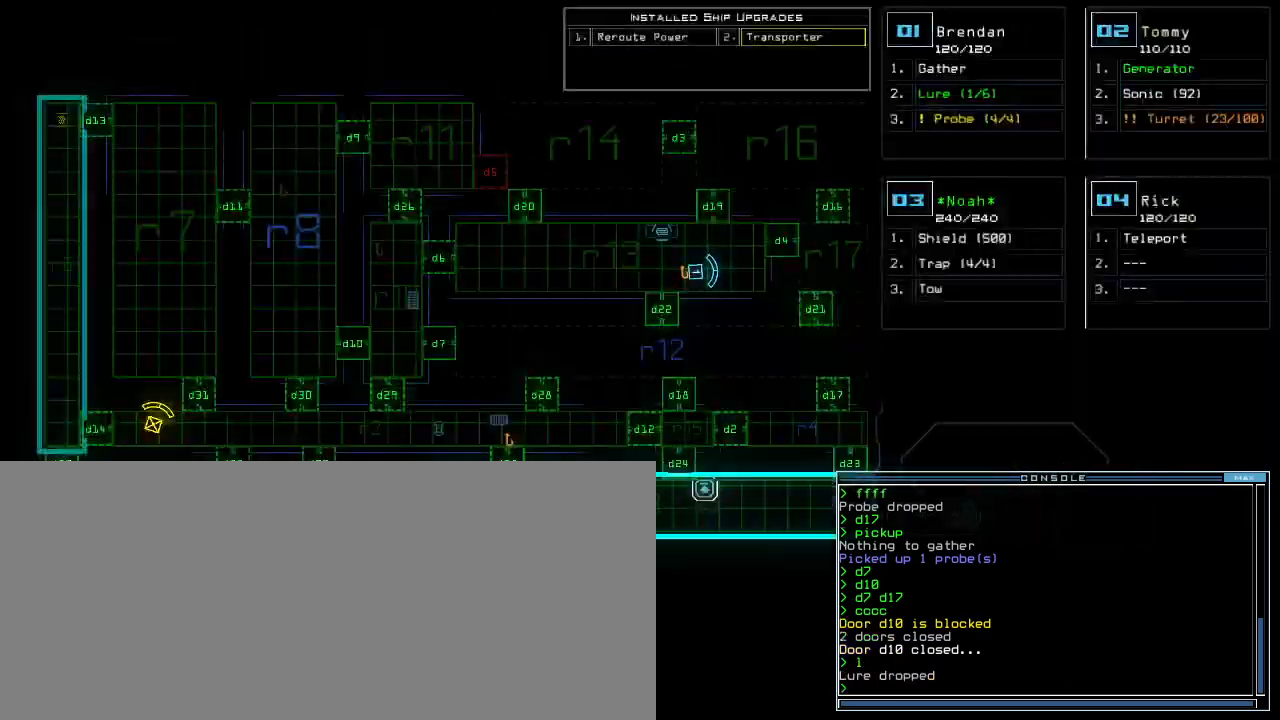
{"keys": [], "events": []}
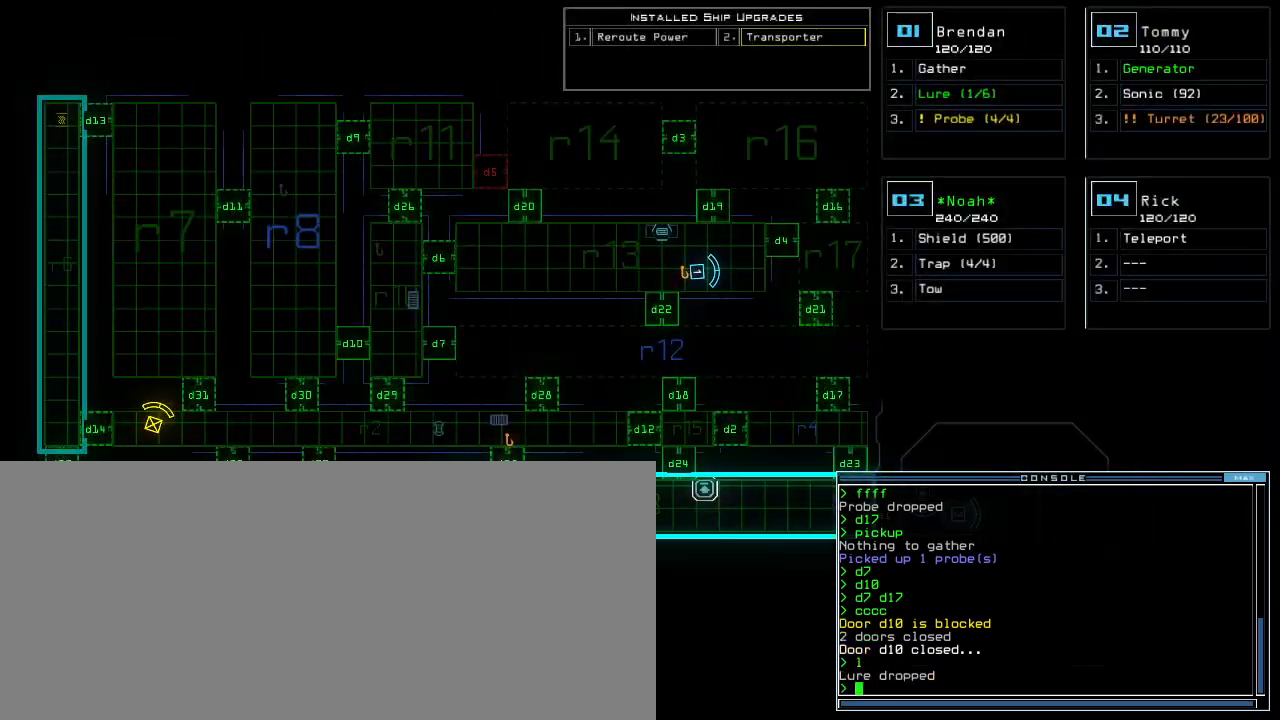
{"keys": [], "events": []}
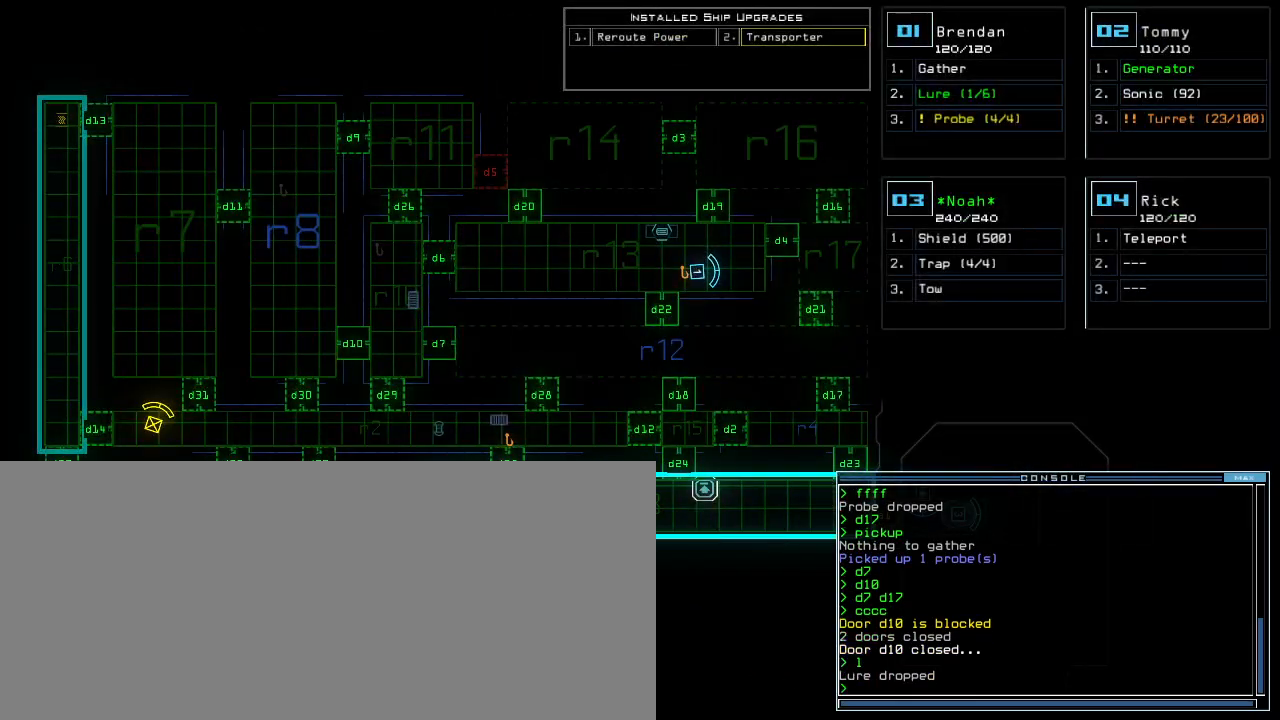
{"keys": ["t"], "events": [[460, "t", "down"]]}
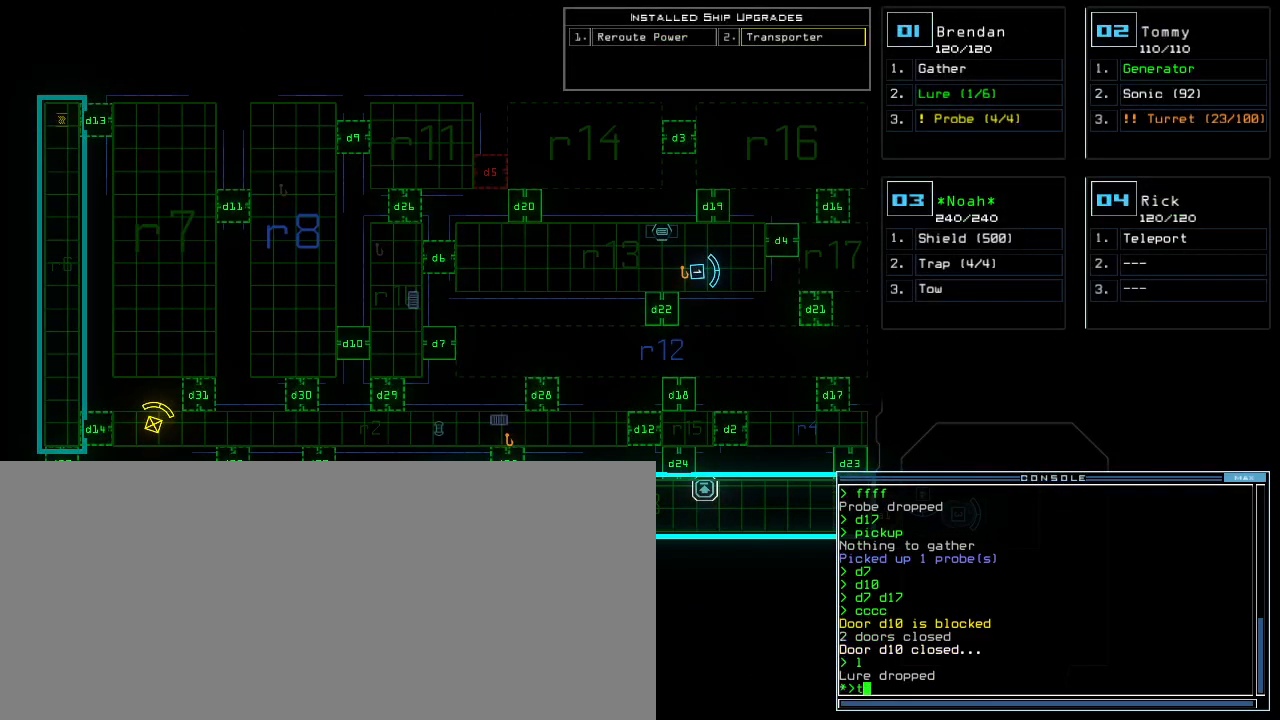
{"keys": [], "events": [[20, "e", "down"], [80, "return", "down"], [80, "t", "up"], [120, "e", "up"], [120, "return", "up"]]}
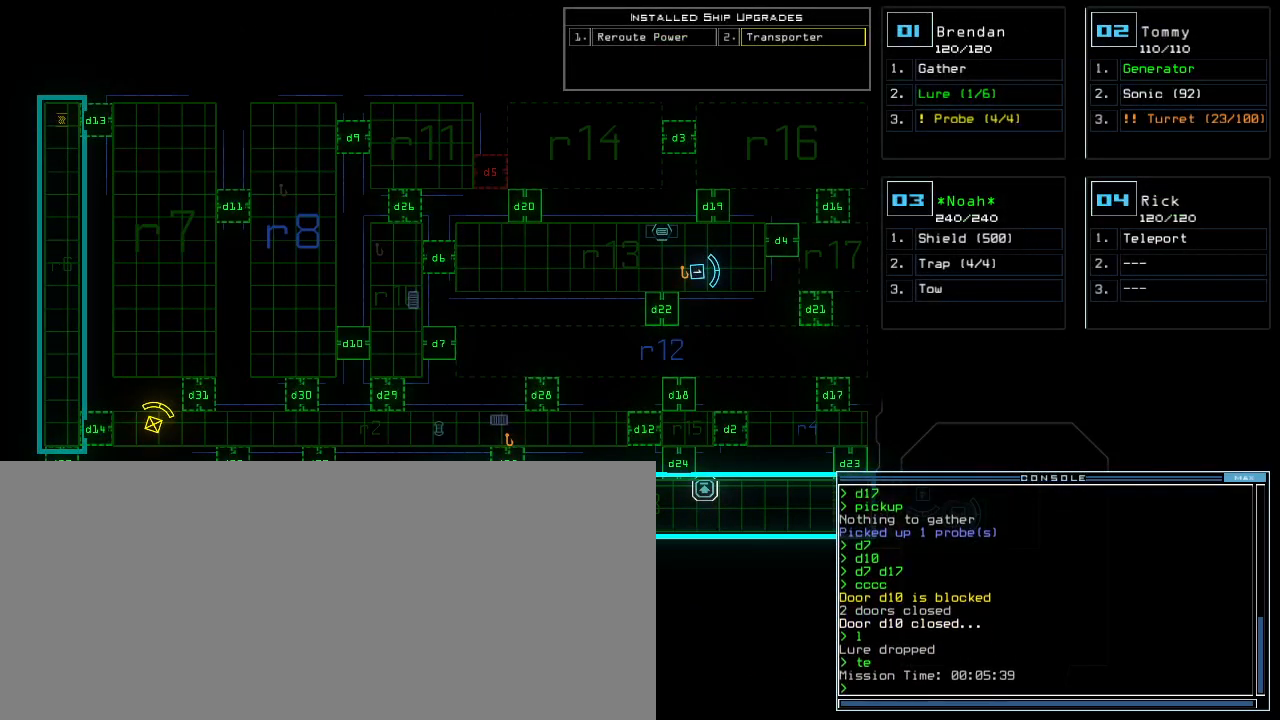
{"keys": [], "events": []}
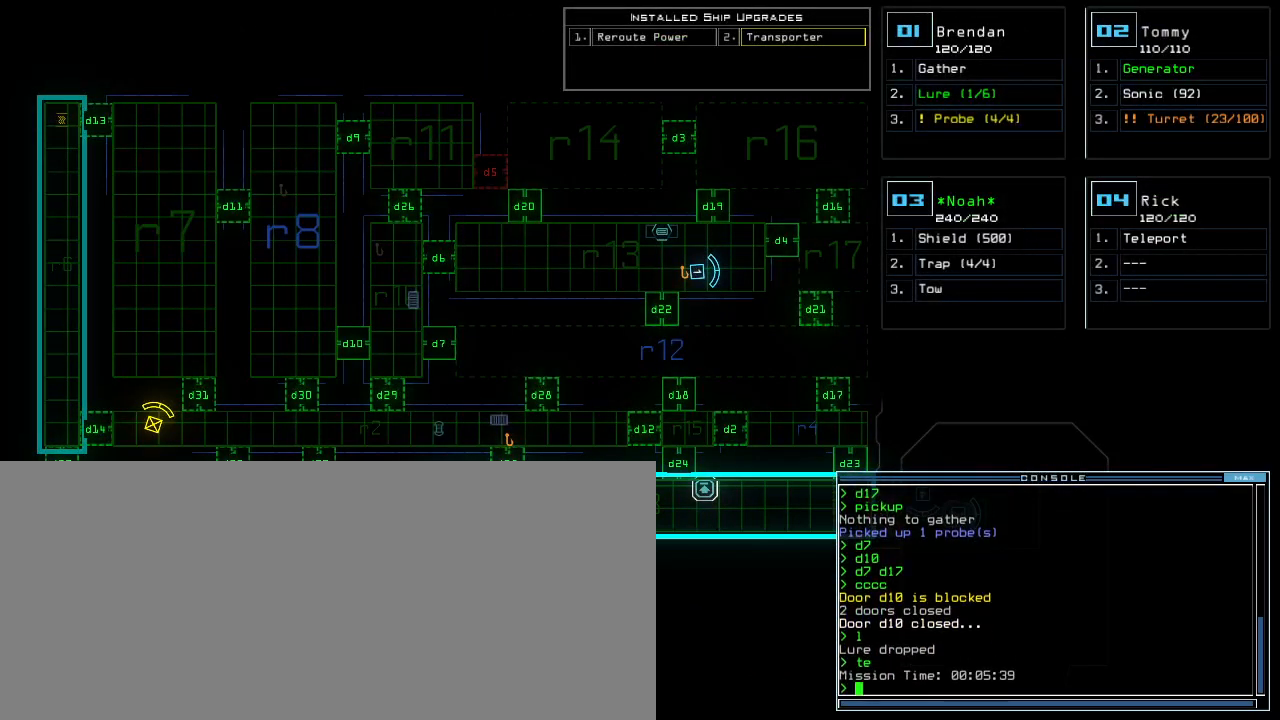
{"keys": [], "events": []}
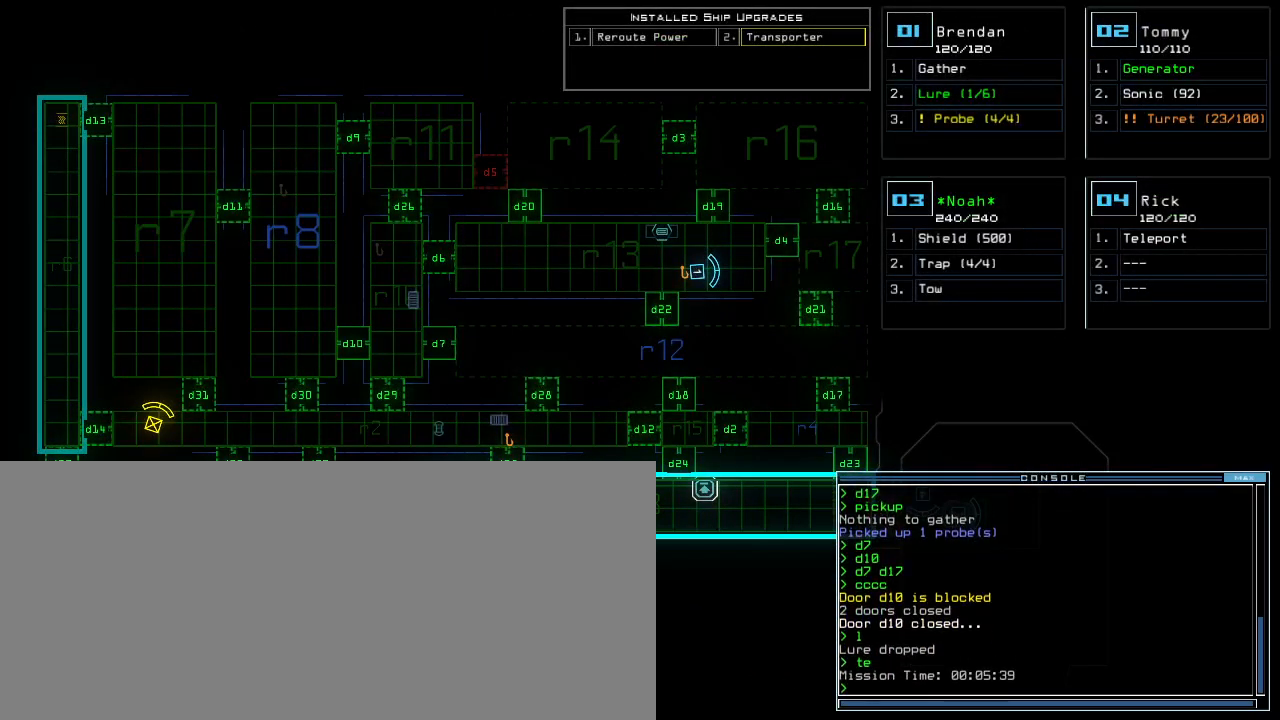
{"keys": [], "events": []}
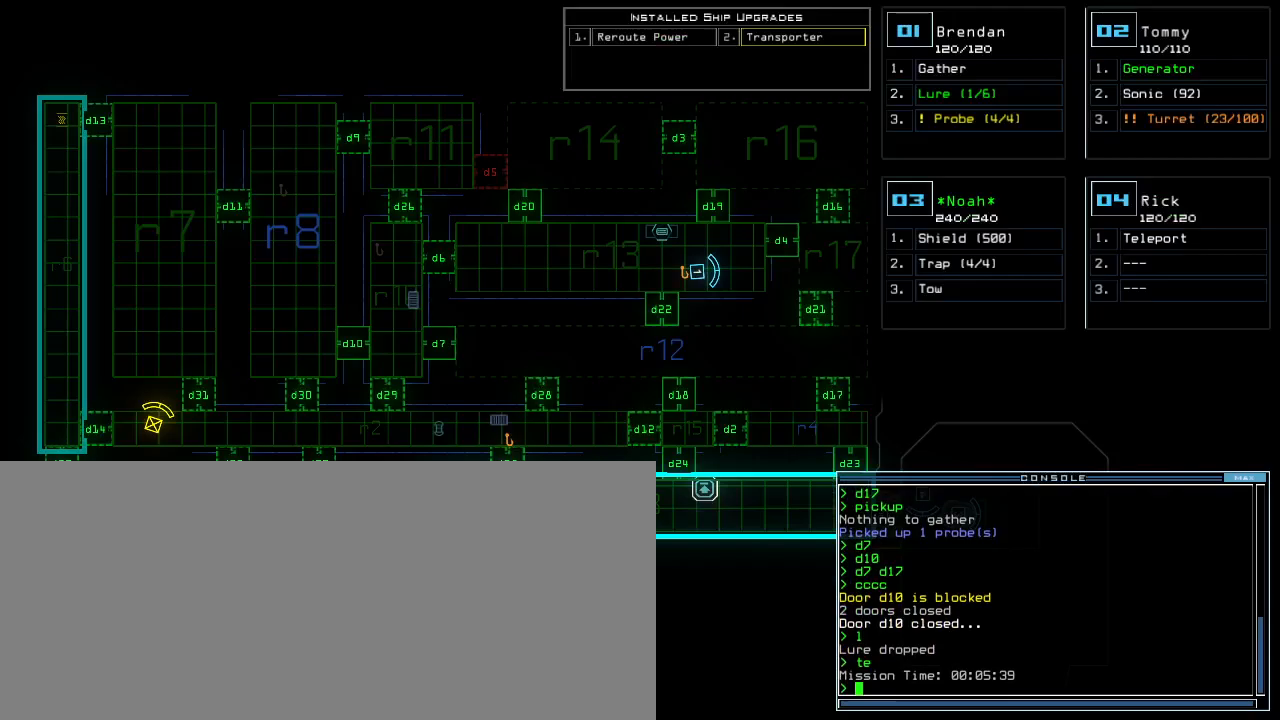
{"keys": [], "events": []}